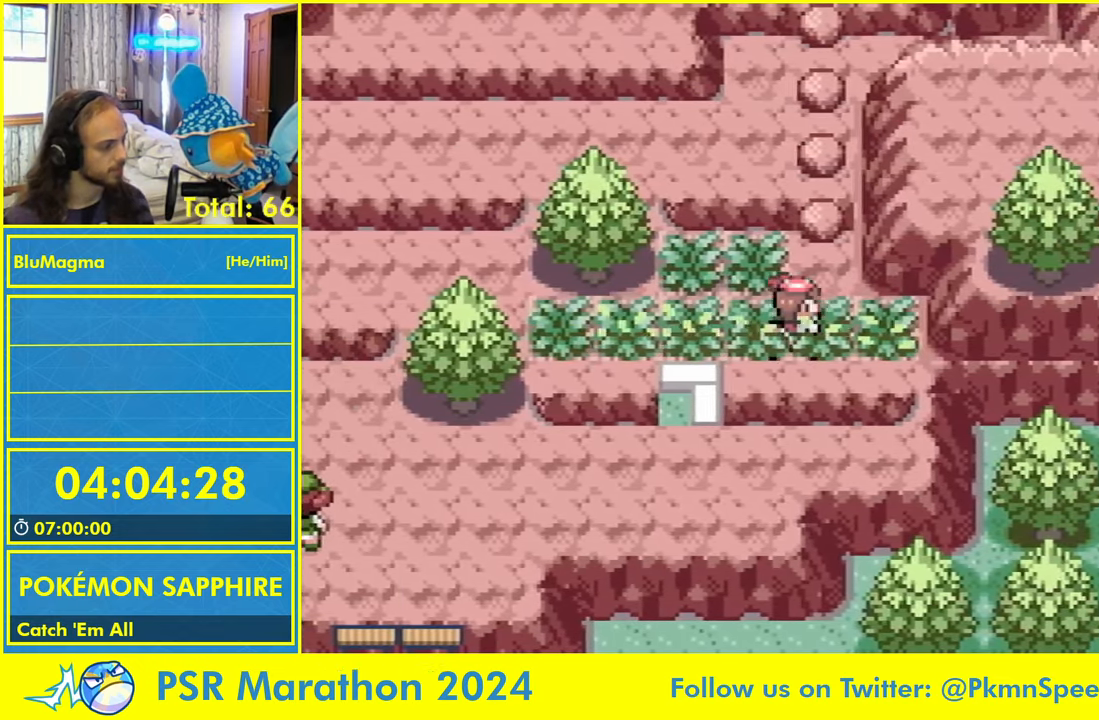
Gameplay with a controller (Nintendo layout); each line is a JSON object with the inputs held at the frame after it (dt_ms = milliseconds from this image to that frame). "events" lists button and stick changes between this image and that frame as [ms after this image, input, new state], when the widget could be followed in between. Not read: L1 L2 L3 R3 SELECT START X Y.
{"dt_ms": 500, "buttons": ["DPAD_LEFT"], "events": [[83, "DPAD_RIGHT", "up"], [100, "DPAD_LEFT", "down"]]}
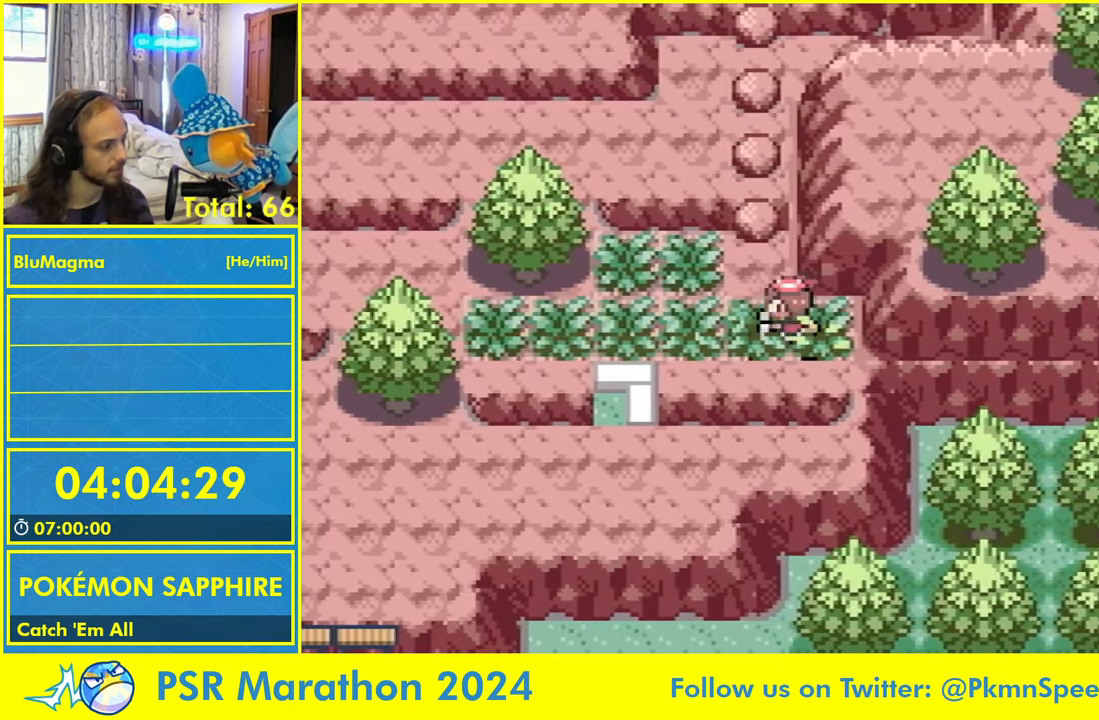
{"dt_ms": 1000, "buttons": ["DPAD_RIGHT"], "events": [[367, "DPAD_LEFT", "up"], [383, "DPAD_RIGHT", "down"], [533, "R1", "down"], [550, "R1", "up"], [633, "DPAD_RIGHT", "up"], [650, "DPAD_LEFT", "down"], [933, "DPAD_LEFT", "up"], [933, "DPAD_RIGHT", "down"]]}
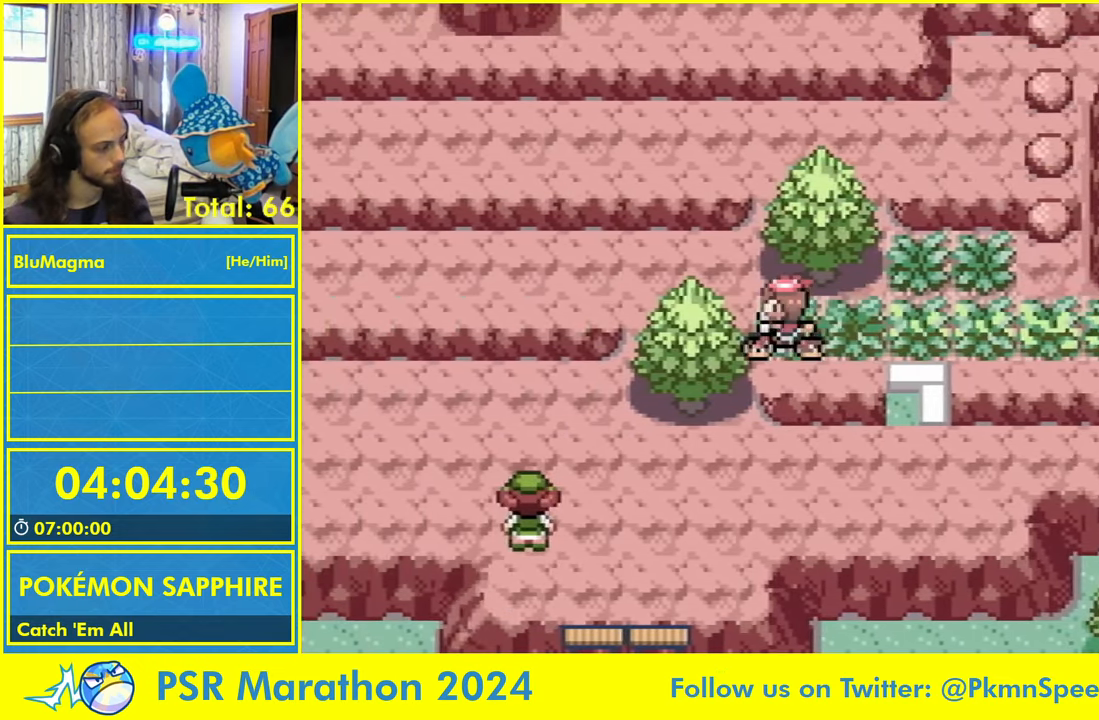
{"dt_ms": 500, "buttons": ["DPAD_LEFT"]}
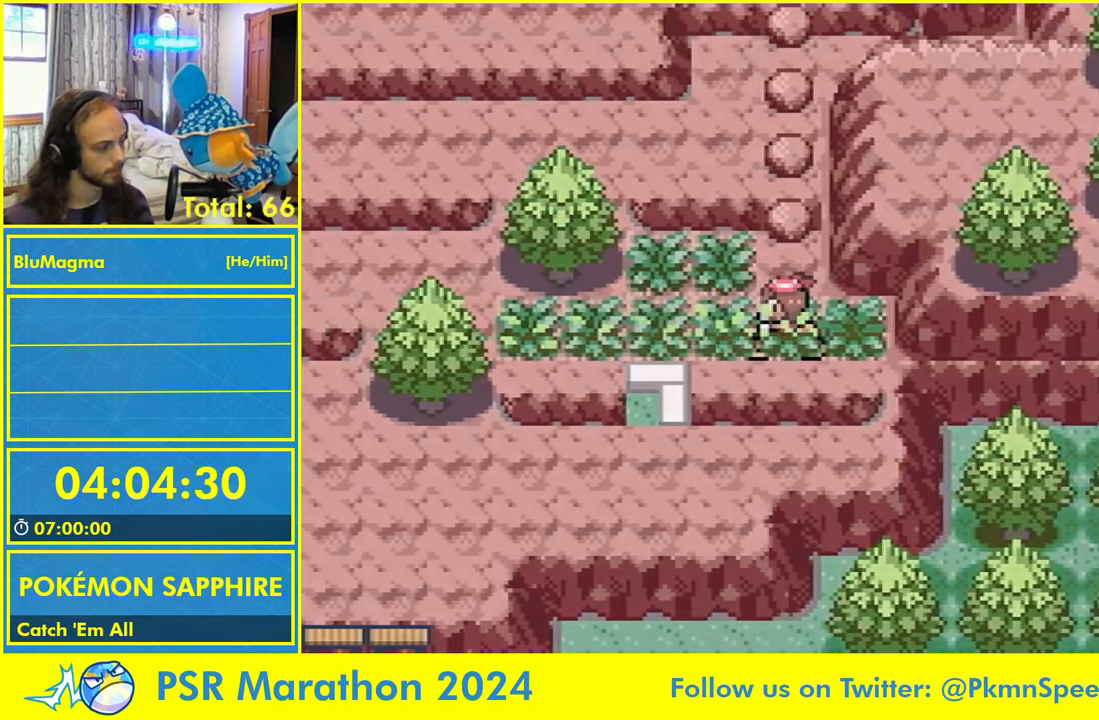
{"dt_ms": 500, "buttons": []}